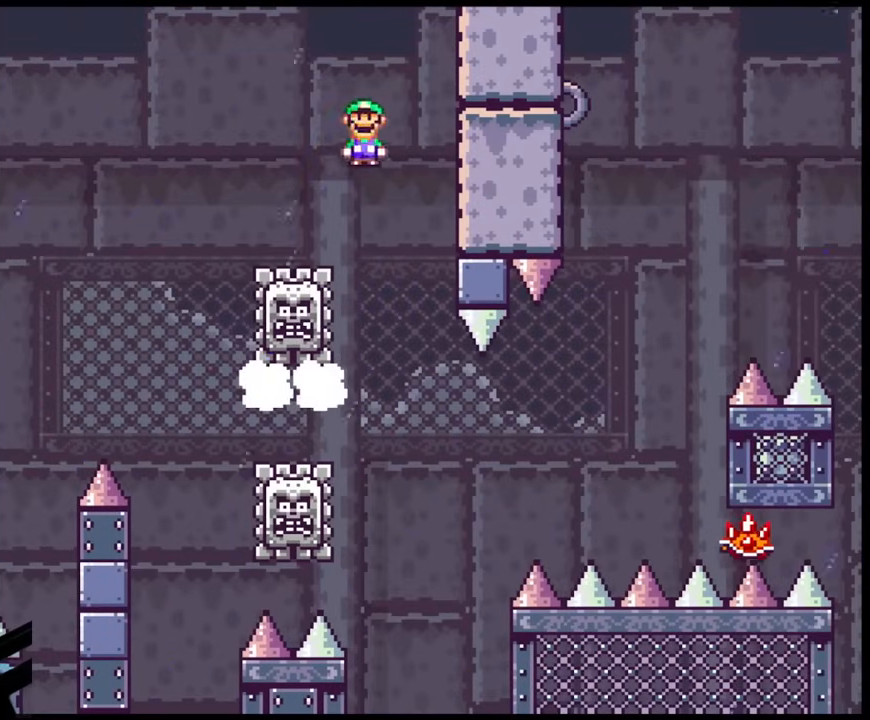
Gameplay with a controller (Nintendo layout); each line is a JSON object with the inputs held at the frame after it. "events" lists button and stick changes between this image and that frame as [ms after this image, input, new state], when the widget could be followed in between. Not read: L3 R3.
{"buttons": ["A", "X", "DPAD_LEFT"], "events": [[133, "A", "up"], [133, "DPAD_LEFT", "up"], [183, "DPAD_RIGHT", "down"], [333, "DPAD_LEFT", "down"], [333, "DPAD_RIGHT", "up"], [367, "A", "down"]]}
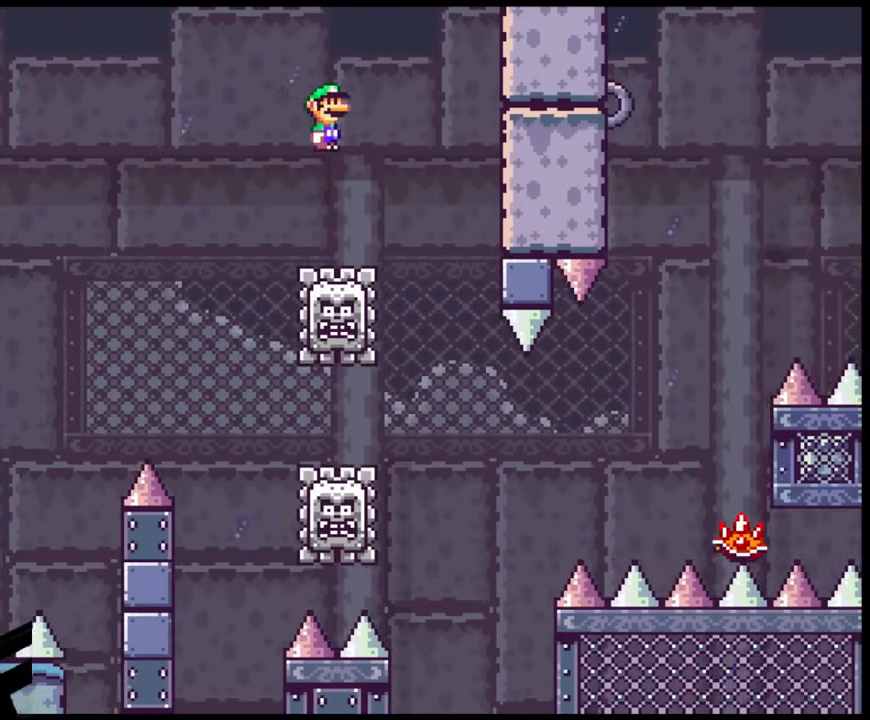
{"buttons": ["X", "DPAD_RIGHT"], "events": [[250, "A", "up"], [333, "DPAD_LEFT", "up"], [367, "DPAD_RIGHT", "down"]]}
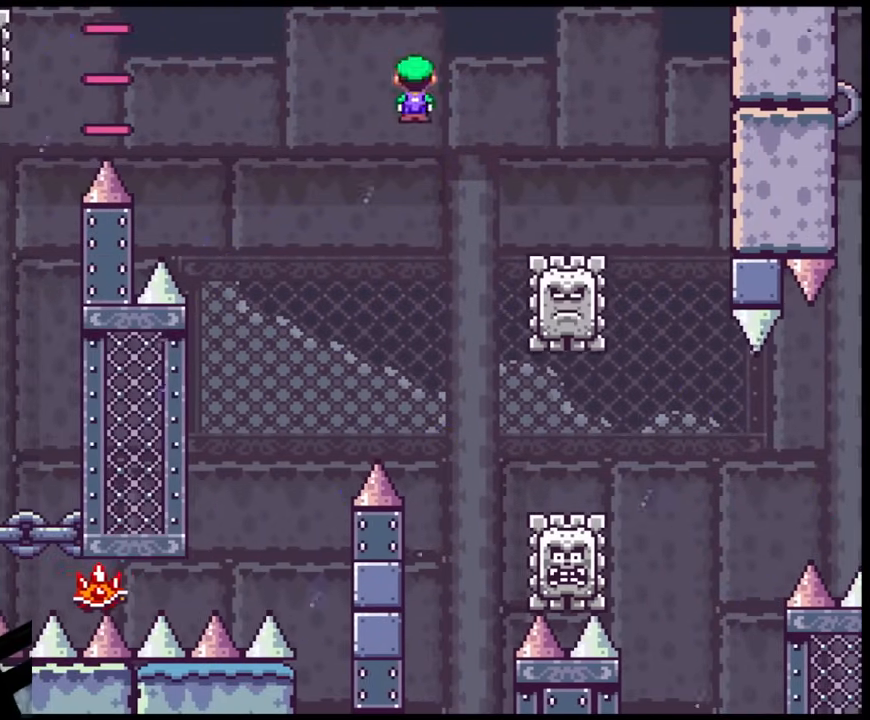
{"buttons": ["X", "DPAD_RIGHT"], "events": []}
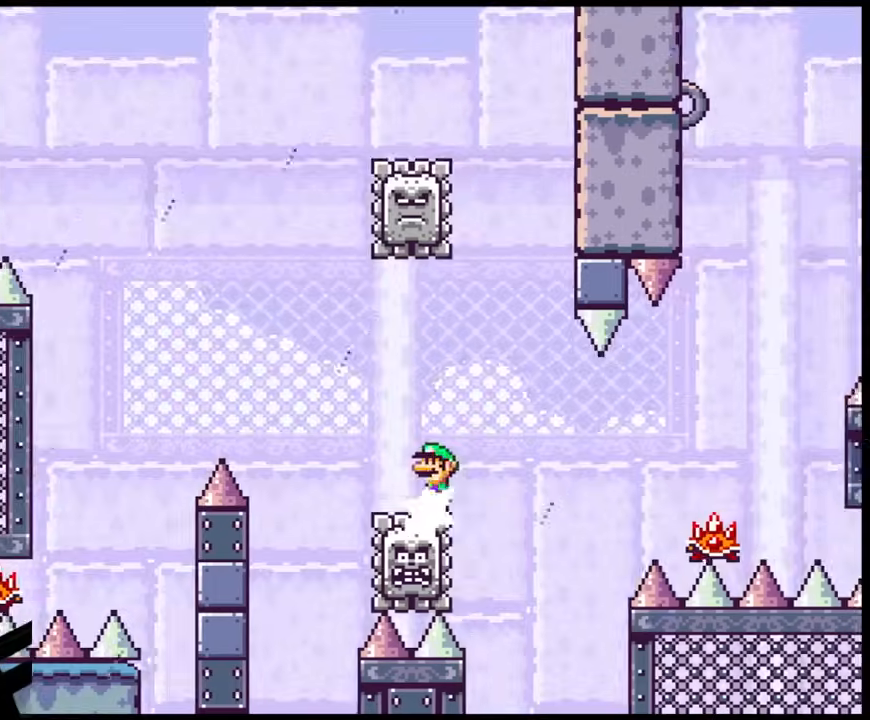
{"buttons": ["A", "X", "DPAD_RIGHT"], "events": [[67, "A", "down"]]}
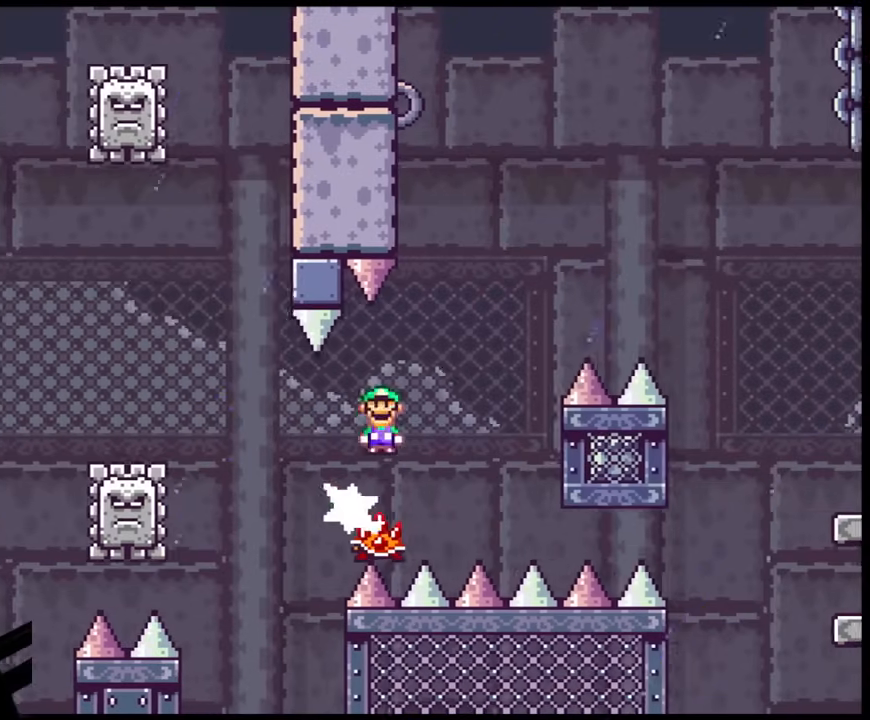
{"buttons": ["A", "X", "DPAD_RIGHT"], "events": []}
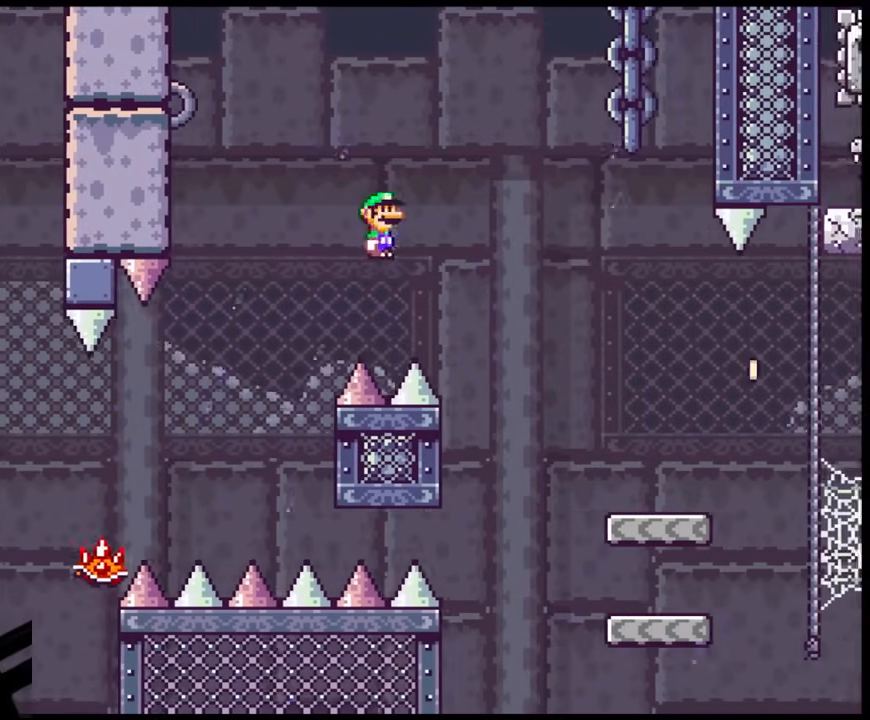
{"buttons": ["X", "DPAD_RIGHT"], "events": [[333, "A", "up"]]}
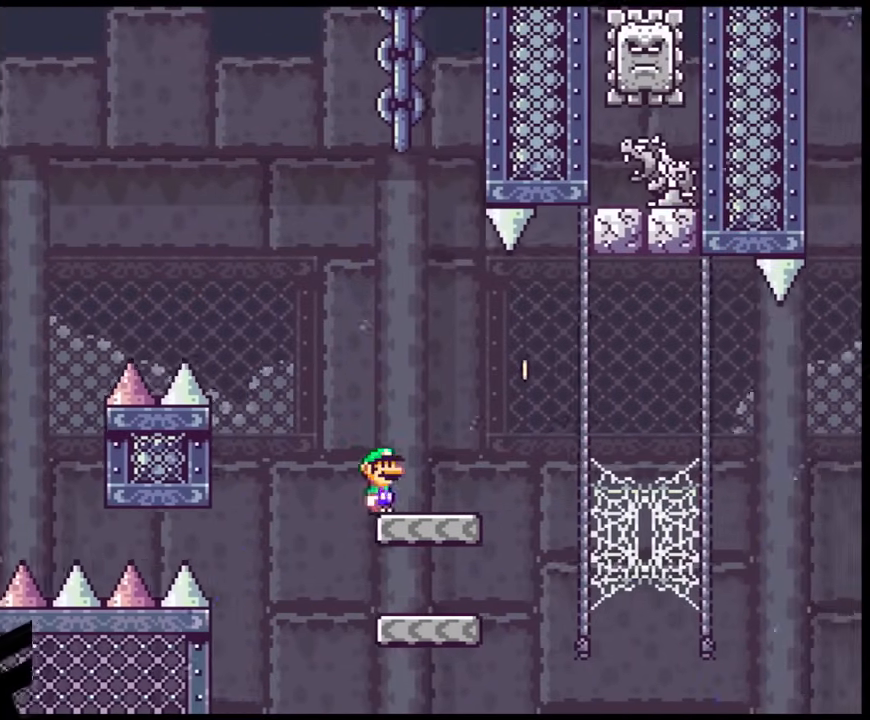
{"buttons": ["A", "X", "DPAD_LEFT"], "events": [[183, "A", "down"], [267, "DPAD_RIGHT", "up"], [317, "DPAD_RIGHT", "down"], [333, "A", "up"], [367, "DPAD_LEFT", "down"], [367, "DPAD_RIGHT", "up"], [417, "A", "down"]]}
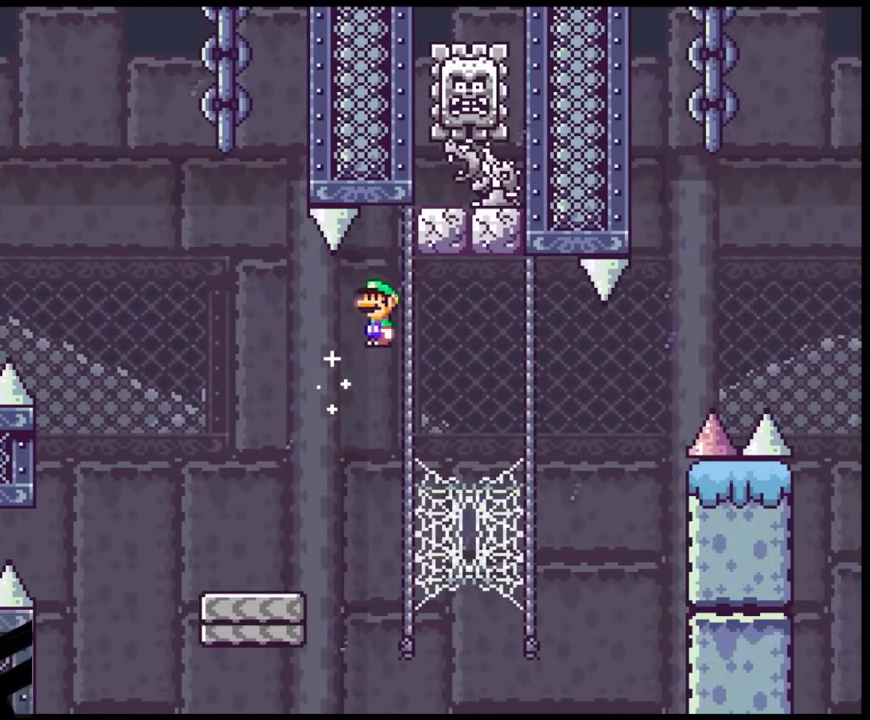
{"buttons": ["Y", "DPAD_RIGHT"], "events": [[250, "A", "up"], [350, "DPAD_LEFT", "up"], [367, "DPAD_RIGHT", "down"], [383, "X", "up"], [417, "Y", "down"]]}
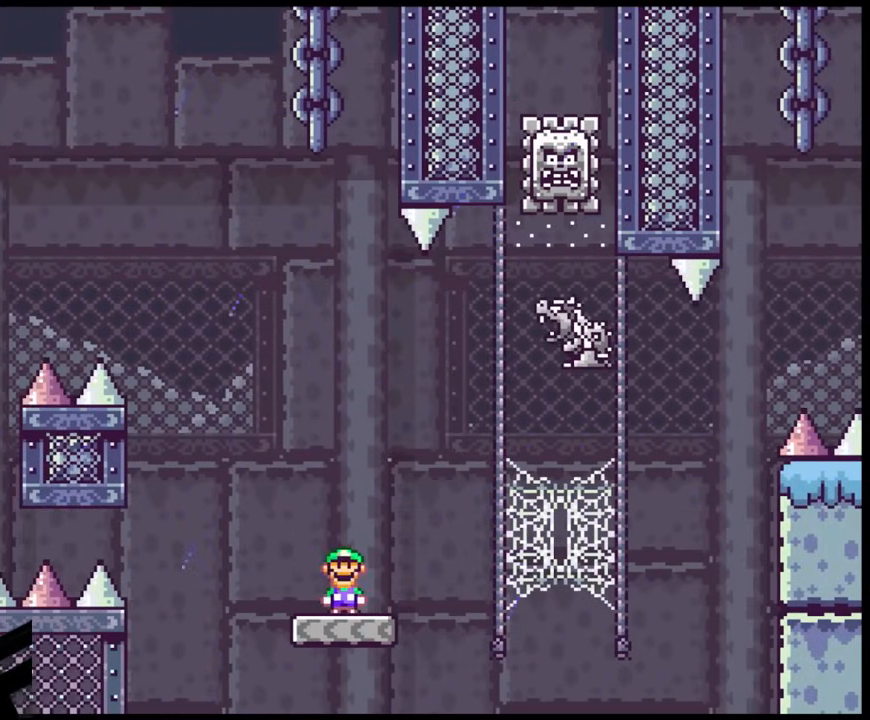
{"buttons": ["Y", "DPAD_RIGHT"], "events": [[117, "B", "down"], [333, "B", "up"]]}
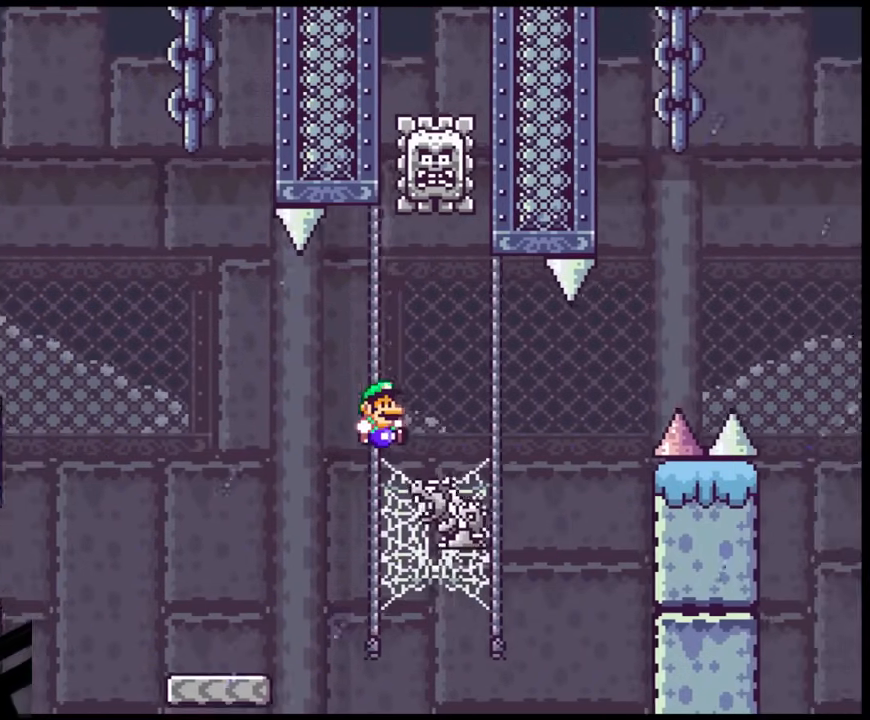
{"buttons": ["B", "Y", "DPAD_RIGHT"], "events": [[233, "B", "down"]]}
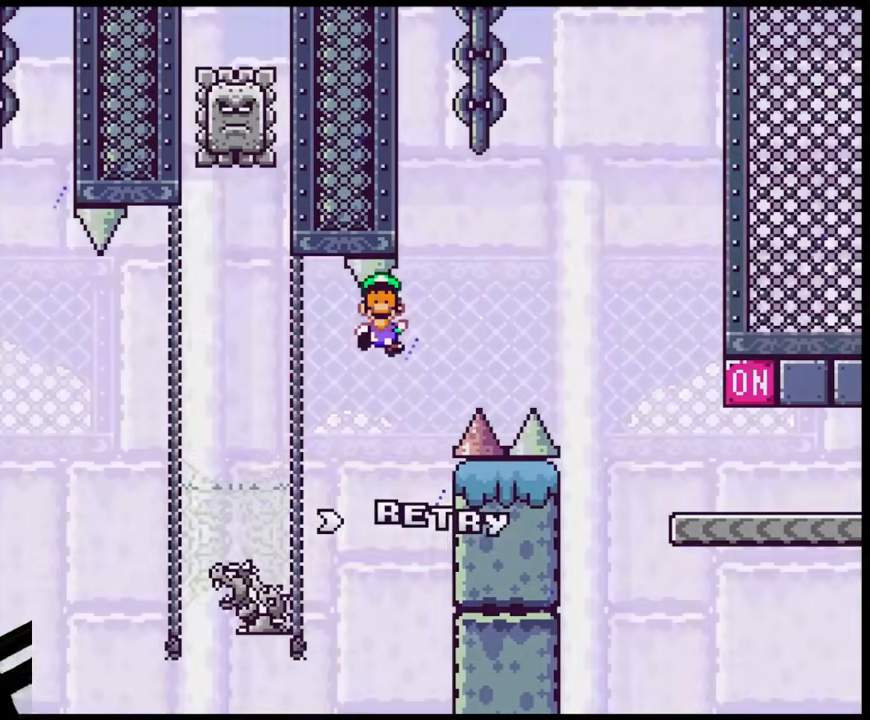
{"buttons": ["Y"], "events": [[400, "DPAD_RIGHT", "up"], [433, "B", "up"]]}
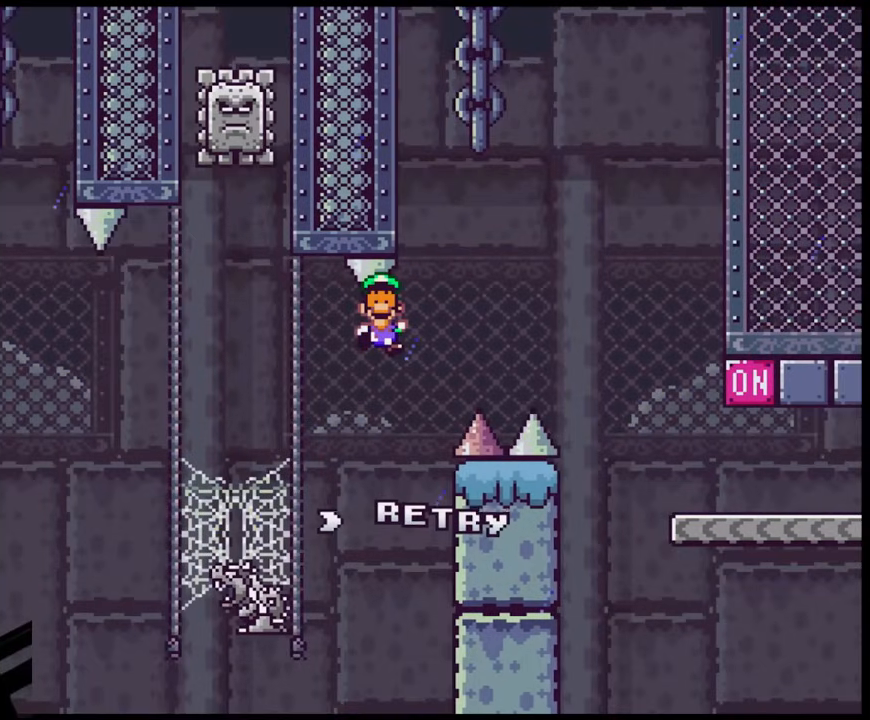
{"buttons": [], "events": [[100, "Y", "up"]]}
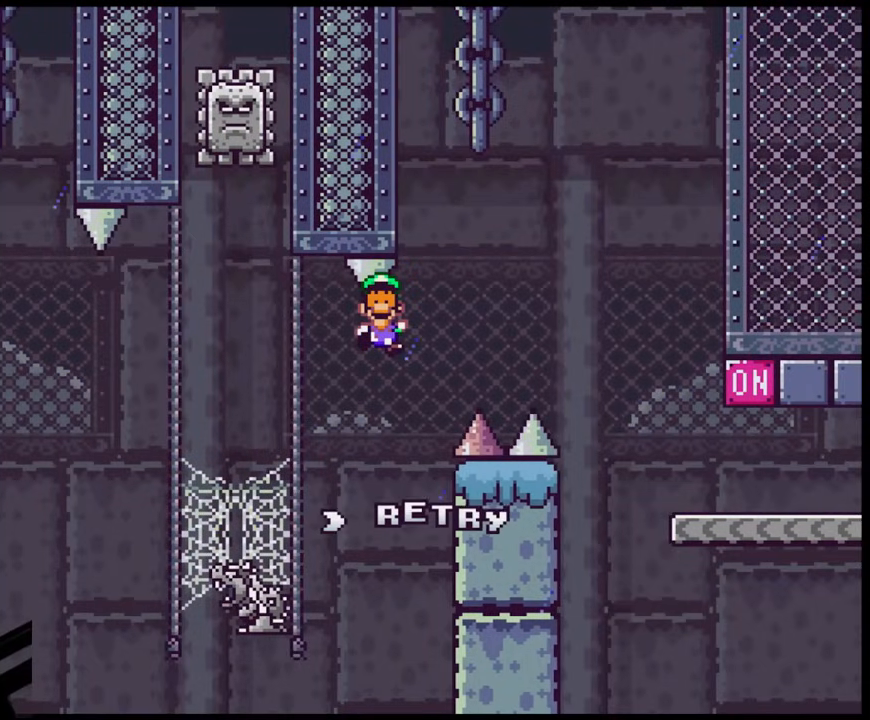
{"buttons": [], "events": []}
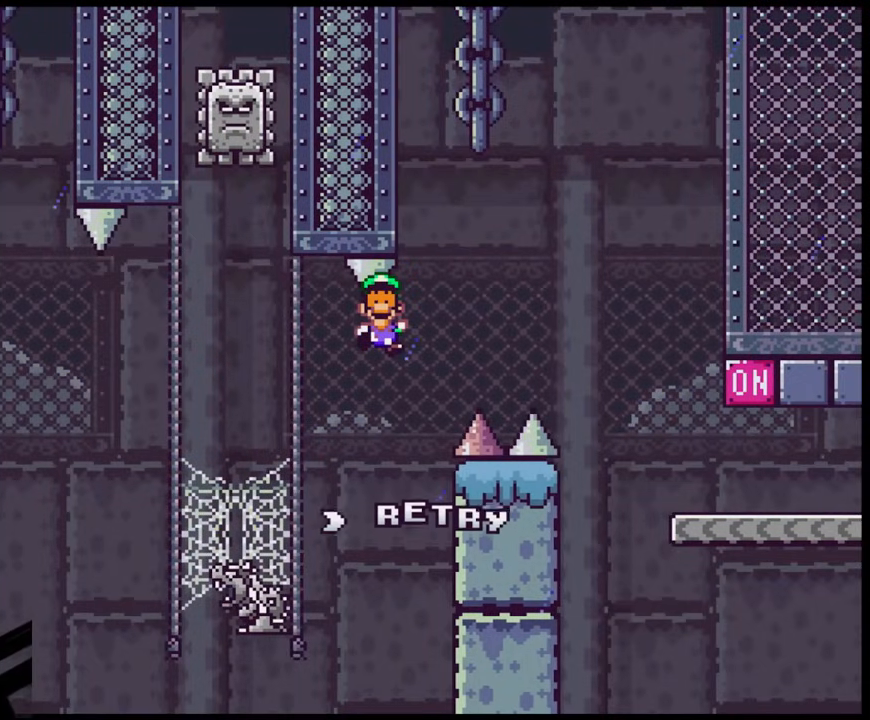
{"buttons": [], "events": []}
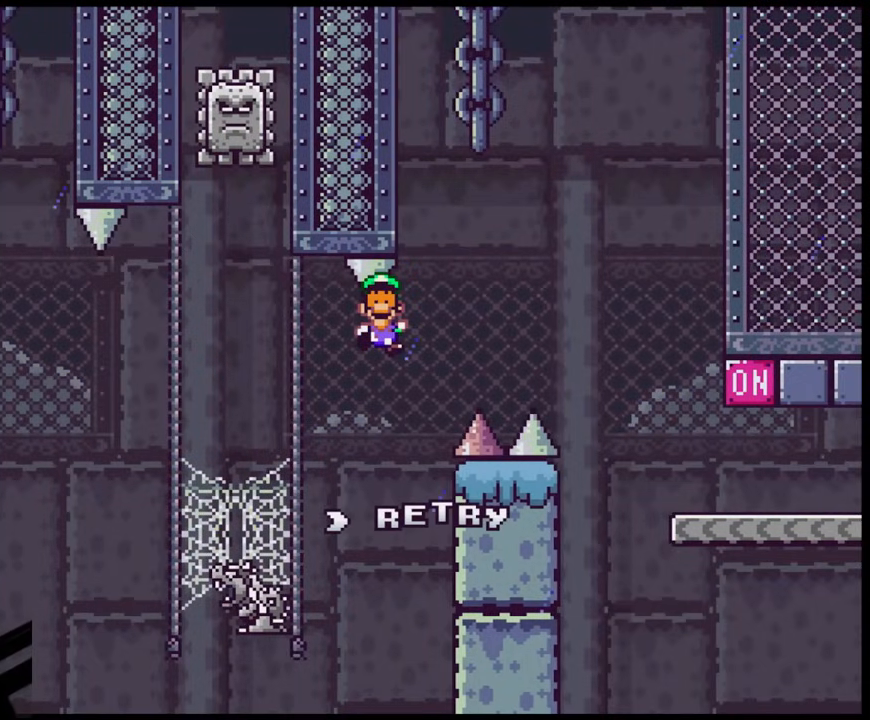
{"buttons": [], "events": []}
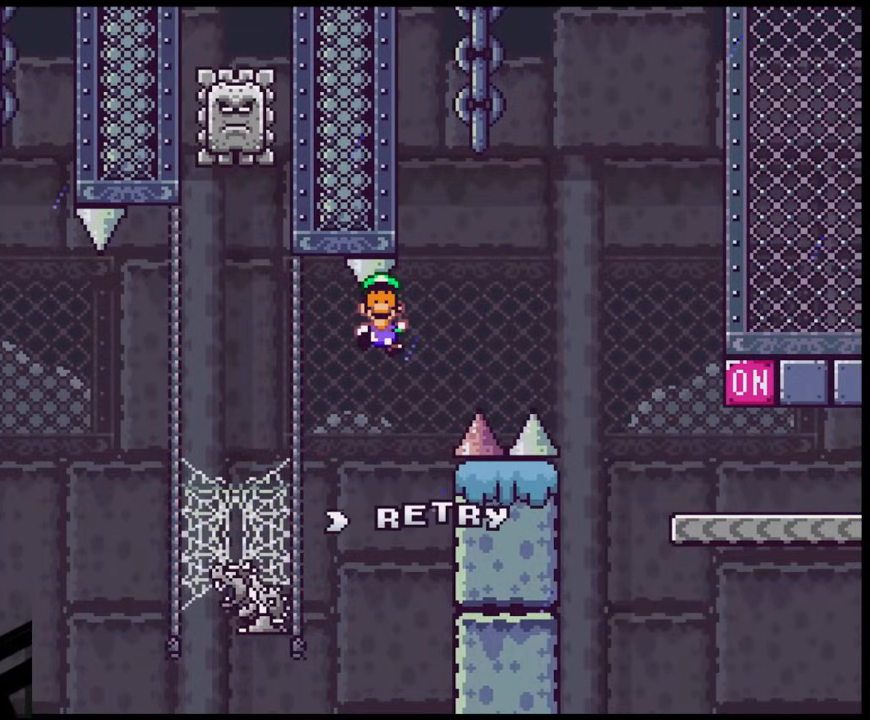
{"buttons": [], "events": []}
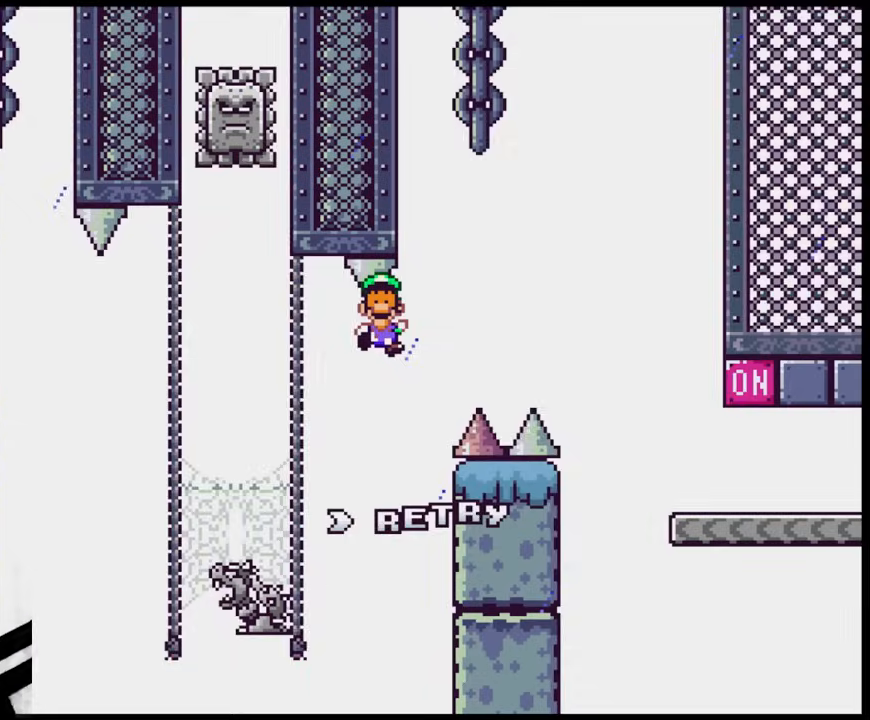
{"buttons": [], "events": []}
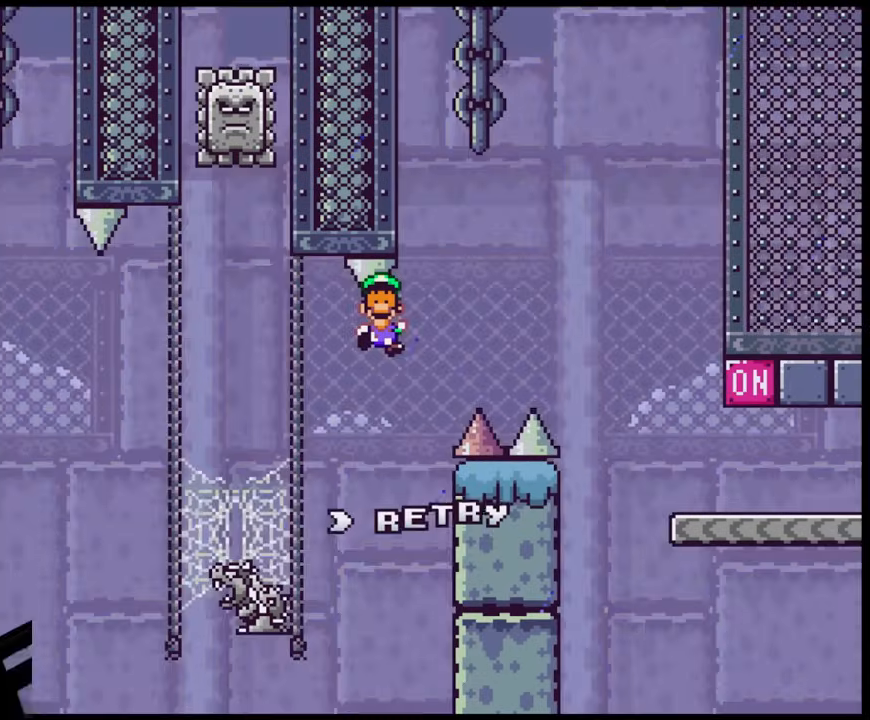
{"buttons": [], "events": []}
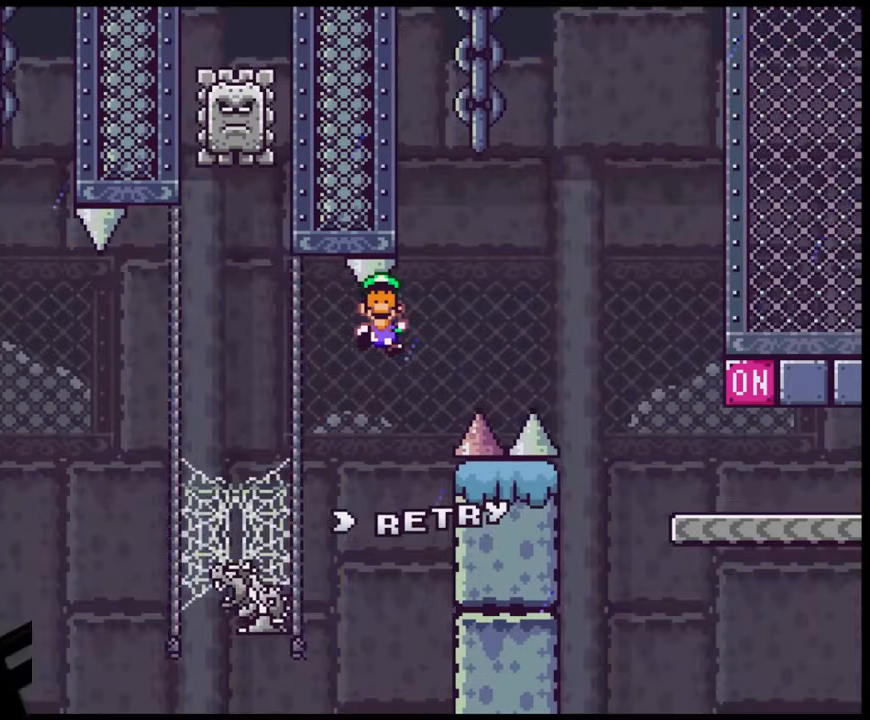
{"buttons": [], "events": [[317, "B", "down"], [467, "B", "up"]]}
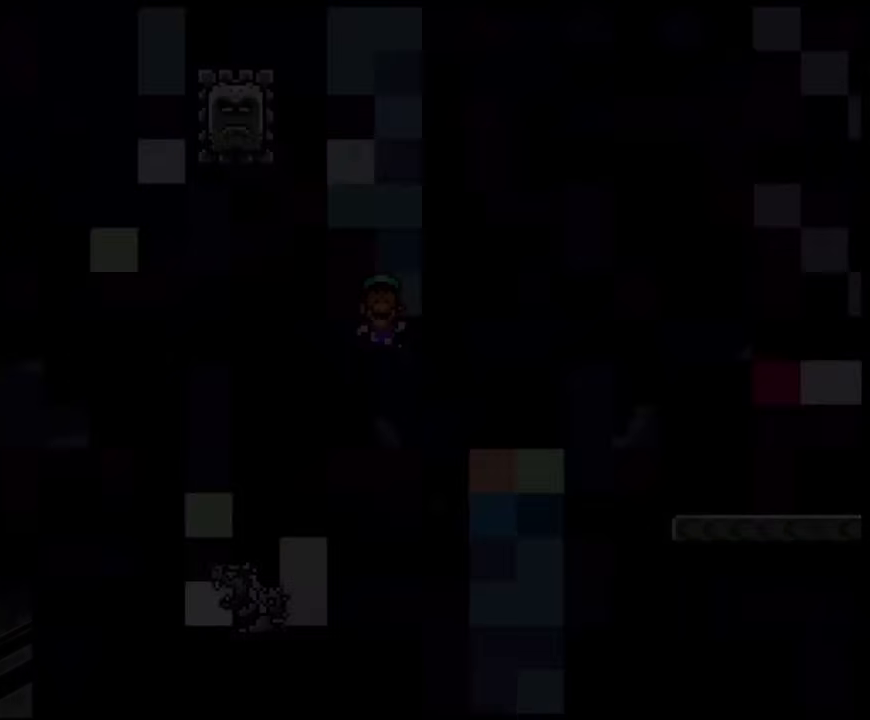
{"buttons": ["X", "DPAD_RIGHT"], "events": [[67, "B", "down"], [167, "B", "up"], [450, "X", "down"], [483, "DPAD_RIGHT", "down"]]}
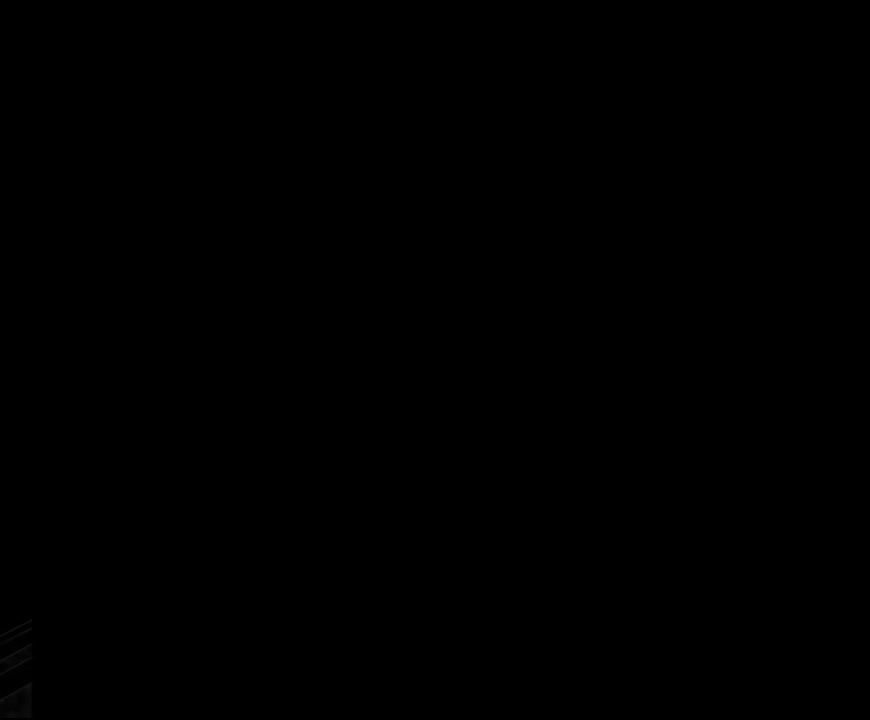
{"buttons": ["X", "DPAD_RIGHT"], "events": [[300, "X", "up"], [333, "X", "down"]]}
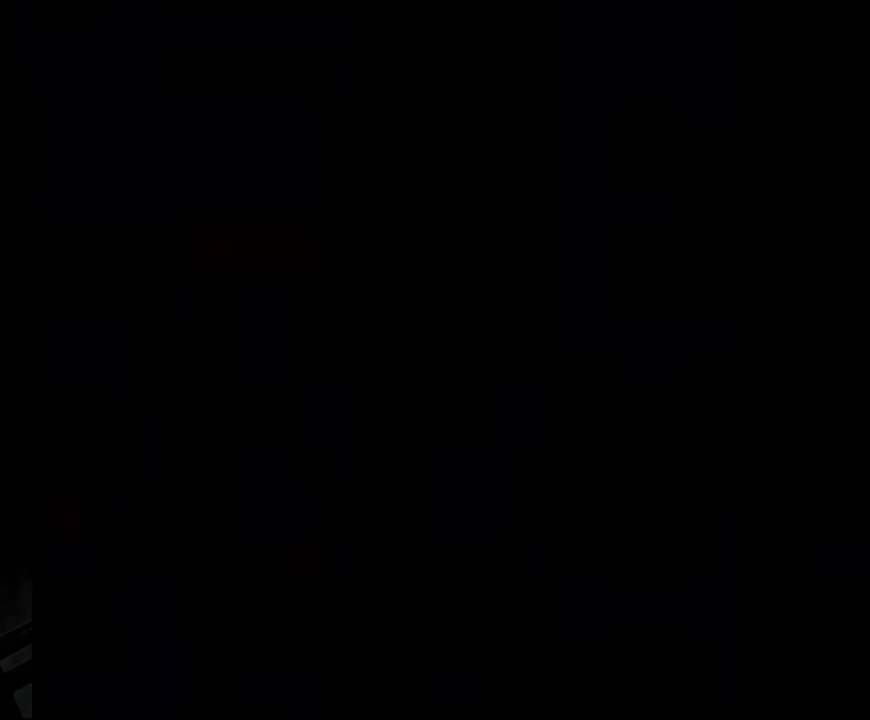
{"buttons": ["X", "DPAD_RIGHT"], "events": []}
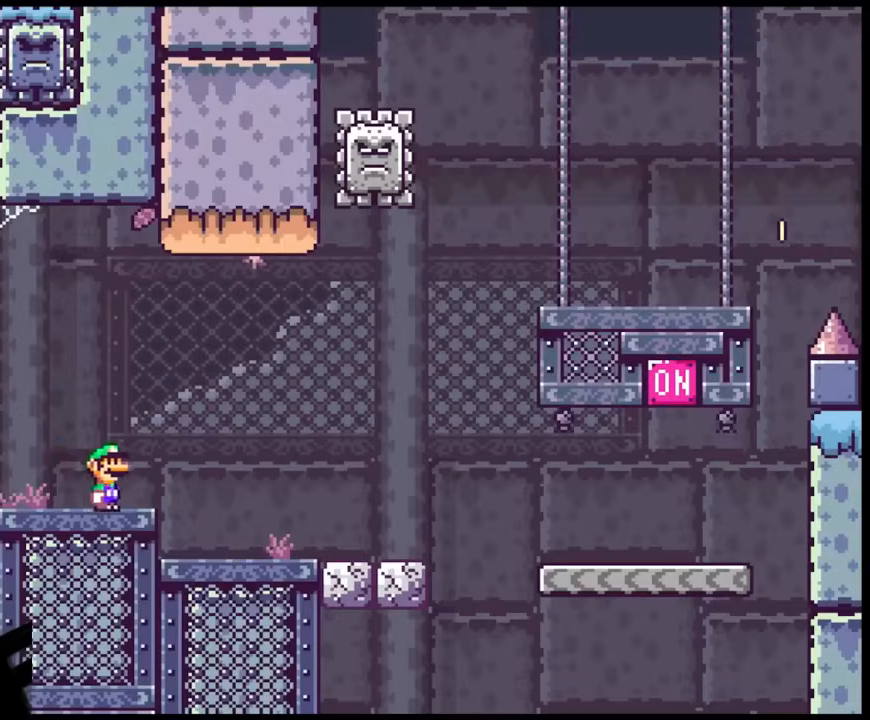
{"buttons": ["A", "X", "DPAD_RIGHT"], "events": [[467, "A", "down"]]}
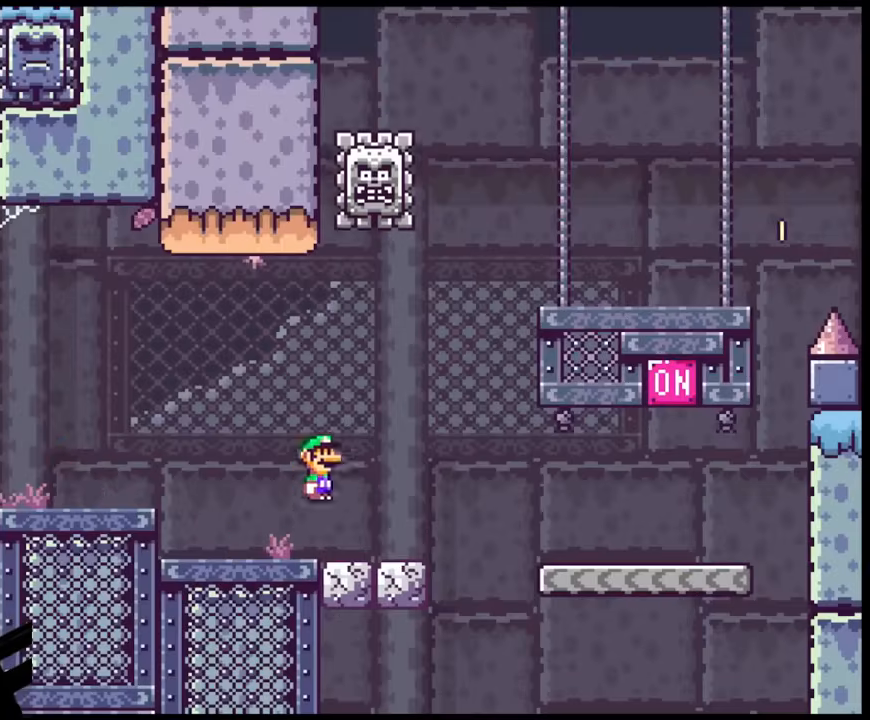
{"buttons": ["X", "DPAD_RIGHT"], "events": [[17, "A", "up"], [200, "A", "down"], [350, "A", "up"]]}
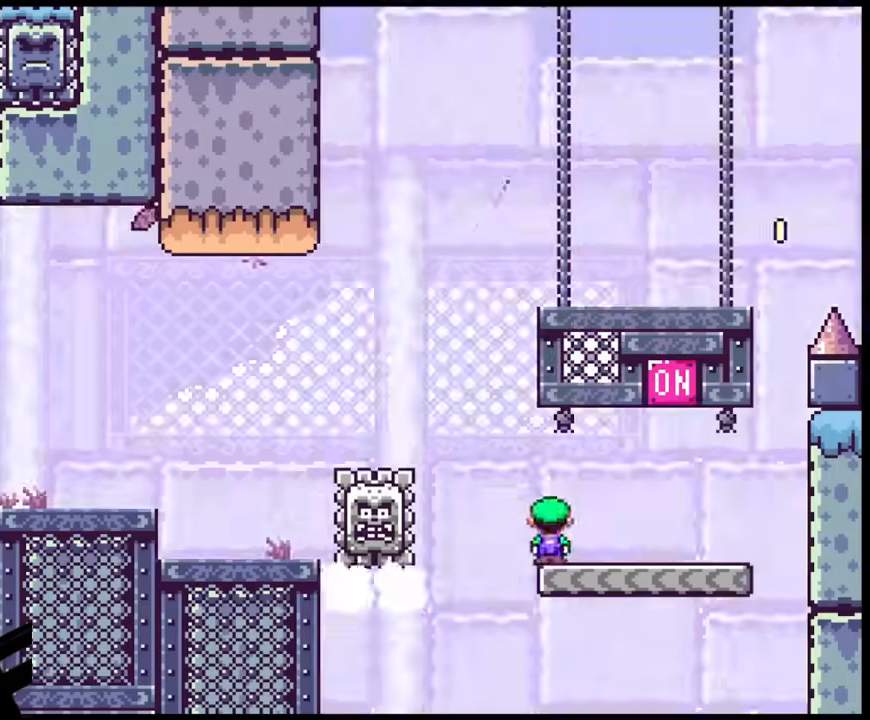
{"buttons": ["X", "DPAD_LEFT"], "events": [[167, "A", "down"], [250, "DPAD_RIGHT", "up"], [267, "DPAD_LEFT", "down"], [350, "A", "up"]]}
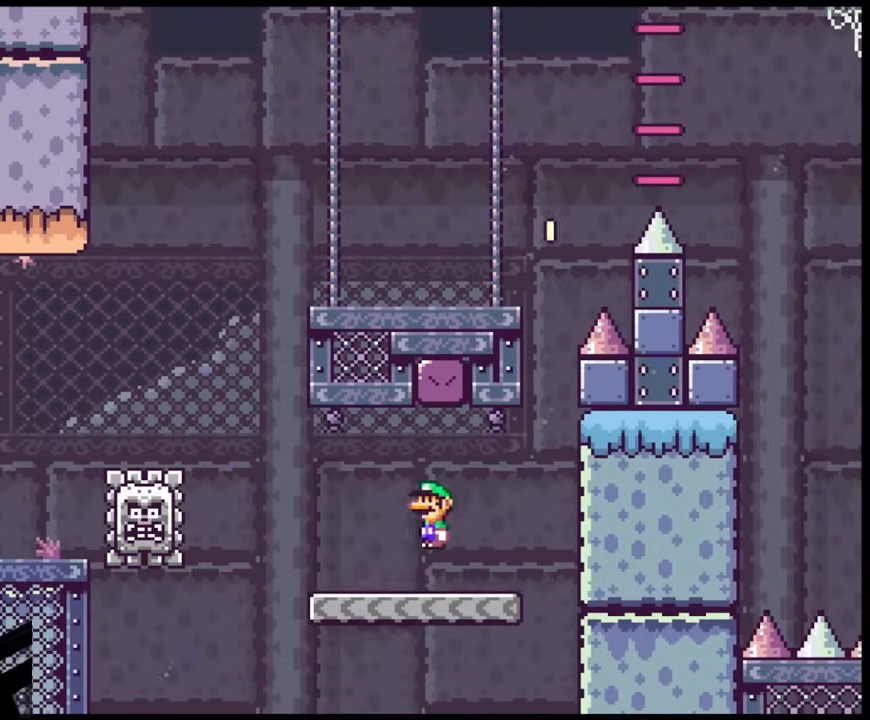
{"buttons": ["A", "X", "DPAD_LEFT"], "events": [[217, "A", "down"]]}
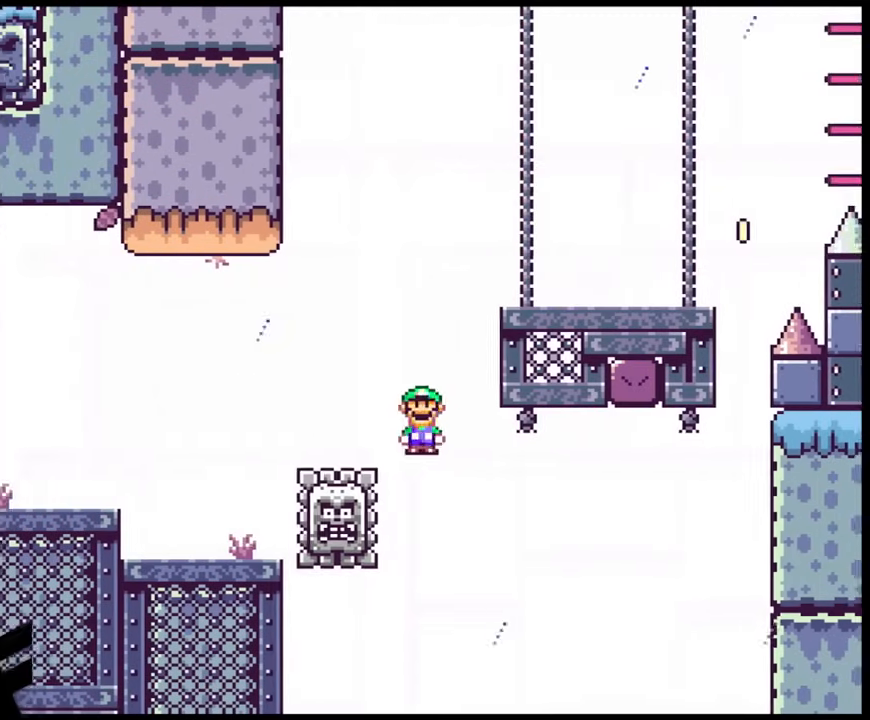
{"buttons": ["A", "X", "DPAD_RIGHT"], "events": [[117, "DPAD_LEFT", "up"], [150, "DPAD_RIGHT", "down"]]}
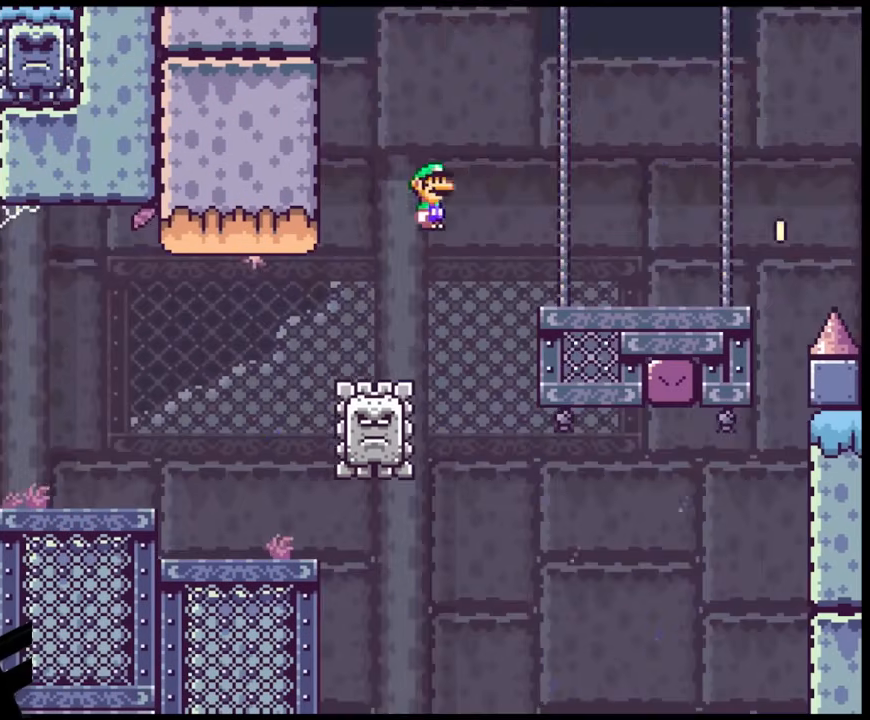
{"buttons": ["Y", "DPAD_RIGHT"], "events": [[183, "A", "up"], [267, "Y", "down"], [283, "X", "up"]]}
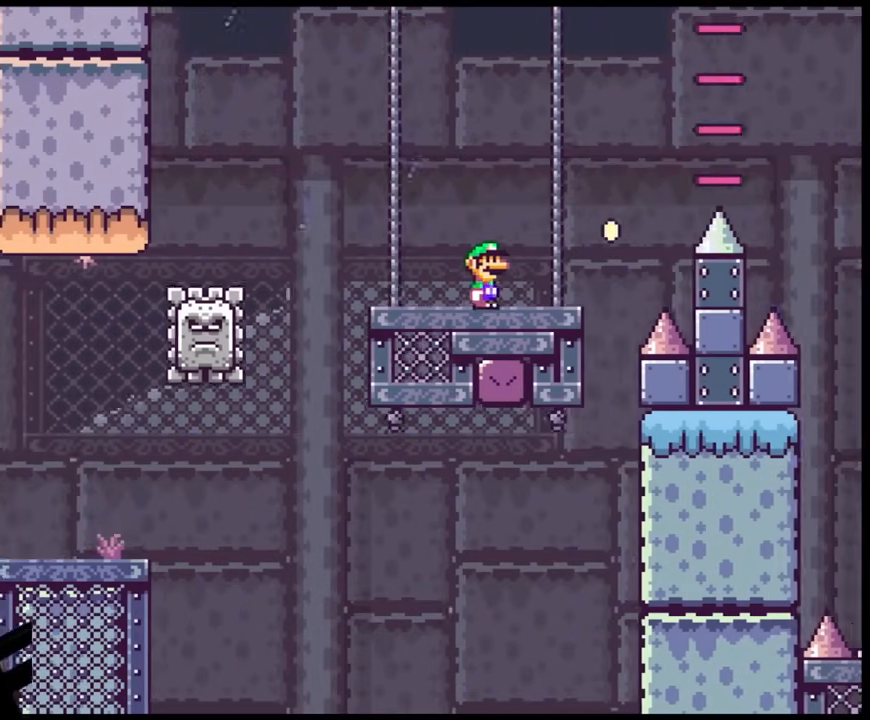
{"buttons": ["Y", "DPAD_RIGHT"], "events": [[183, "B", "down"], [350, "B", "up"]]}